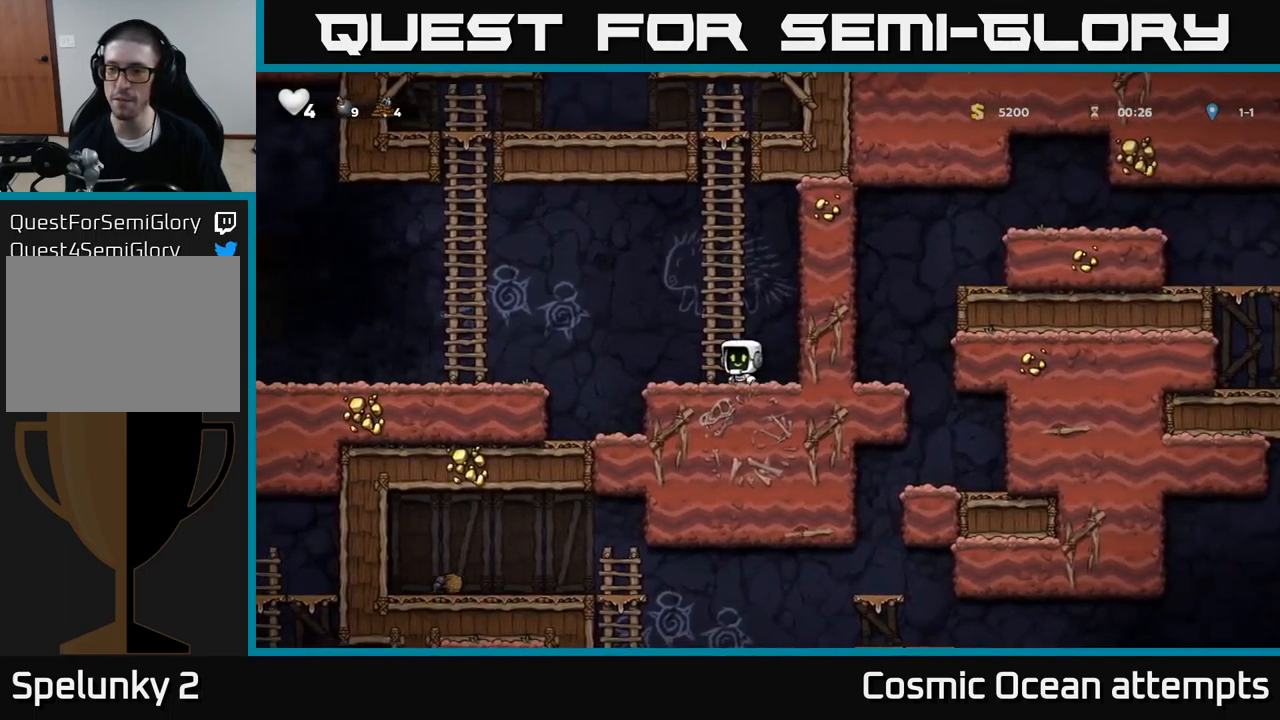
Gameplay with a controller (Xbox layout); each line is a JSON object with the inputs held at the frame after it. "events" lists button and stick changes between this image and that frame as [ms after this image, input, new state], when the widget could be followed in between. Not read: L1 right_stick.
{"buttons": ["DPAD_LEFT"], "left_stick": "center", "events": [[200, "A", "down"], [350, "A", "up"]]}
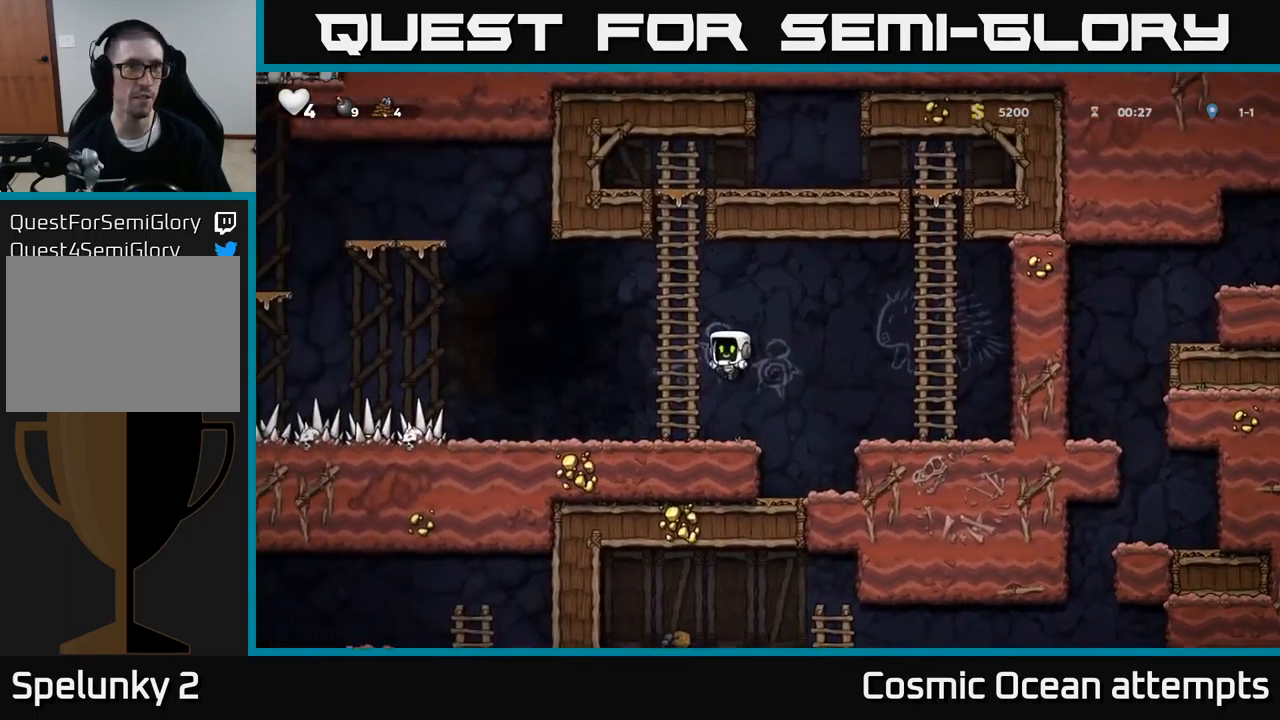
{"buttons": ["DPAD_LEFT"], "left_stick": "center", "events": []}
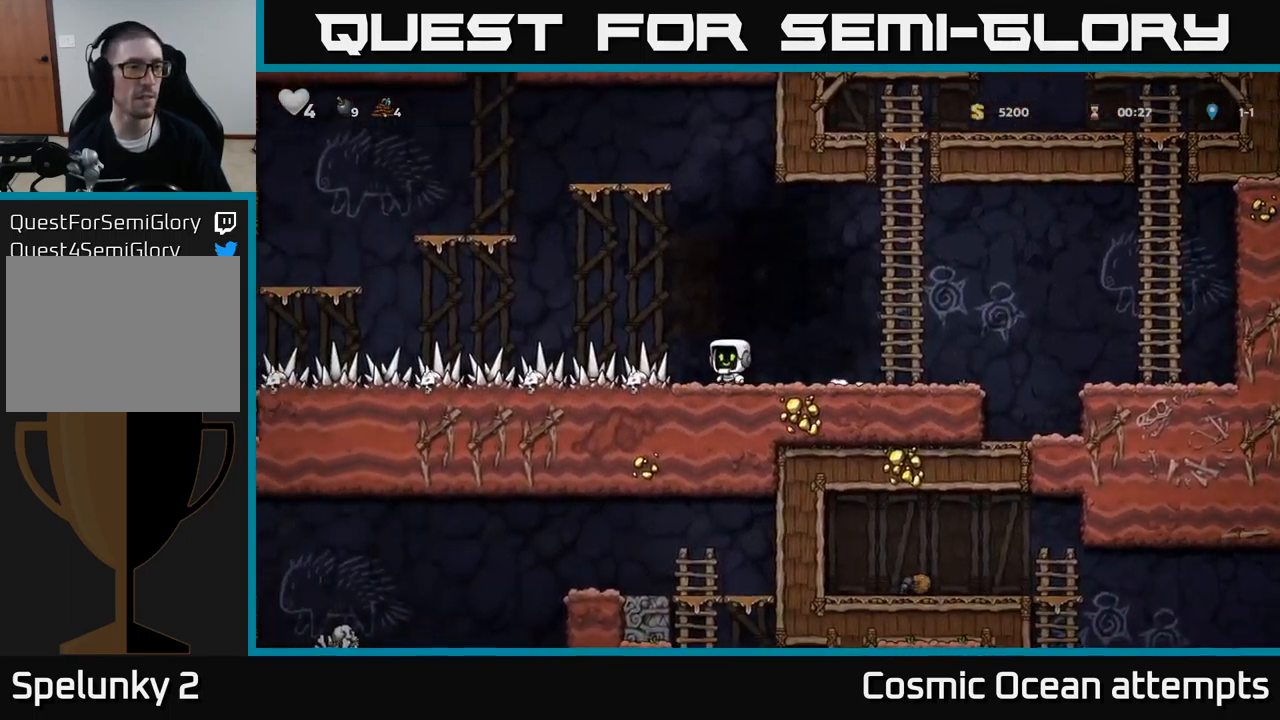
{"buttons": ["DPAD_LEFT"], "left_stick": "center", "events": []}
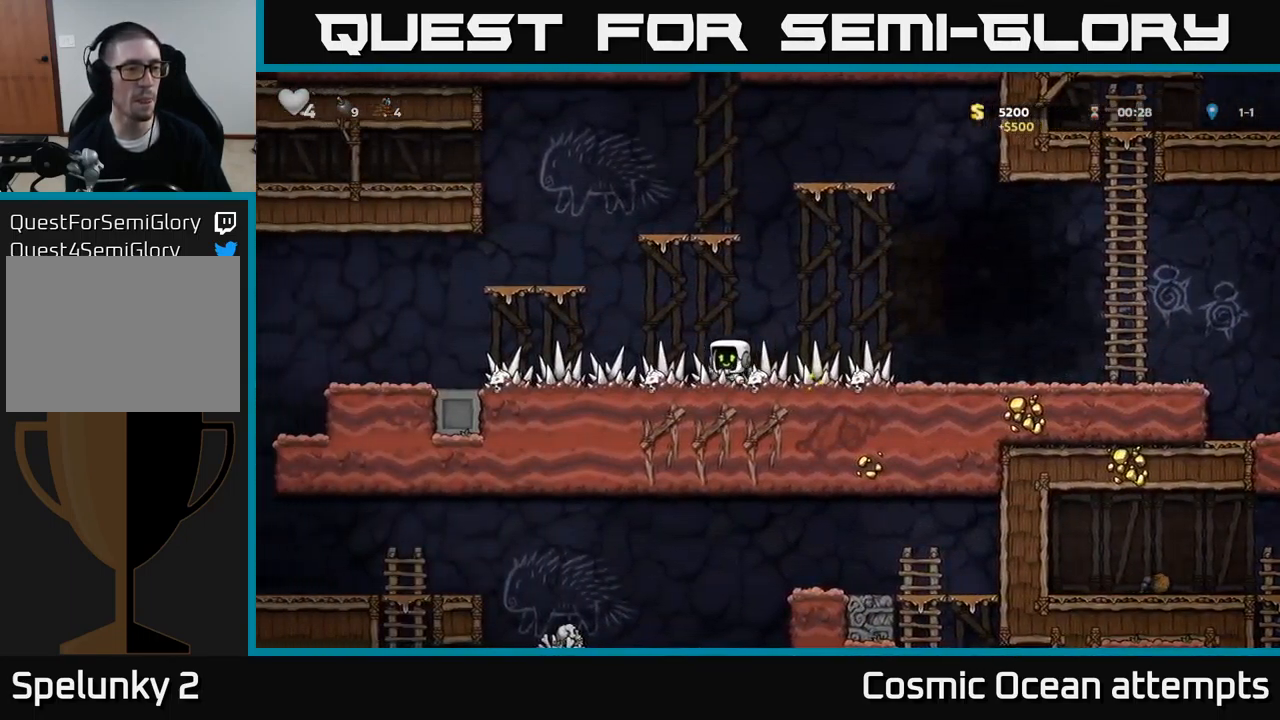
{"buttons": ["DPAD_LEFT"], "left_stick": "center", "events": []}
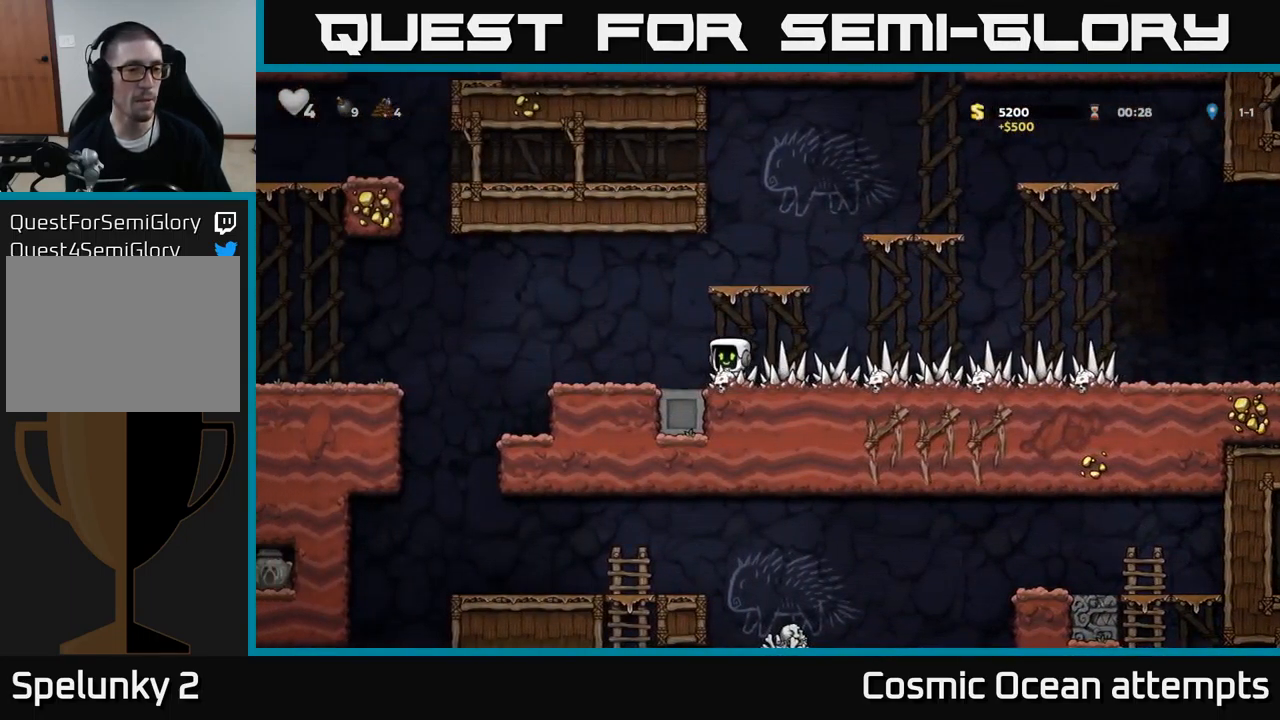
{"buttons": ["DPAD_LEFT"], "left_stick": "center", "events": [[317, "A", "down"], [450, "A", "up"]]}
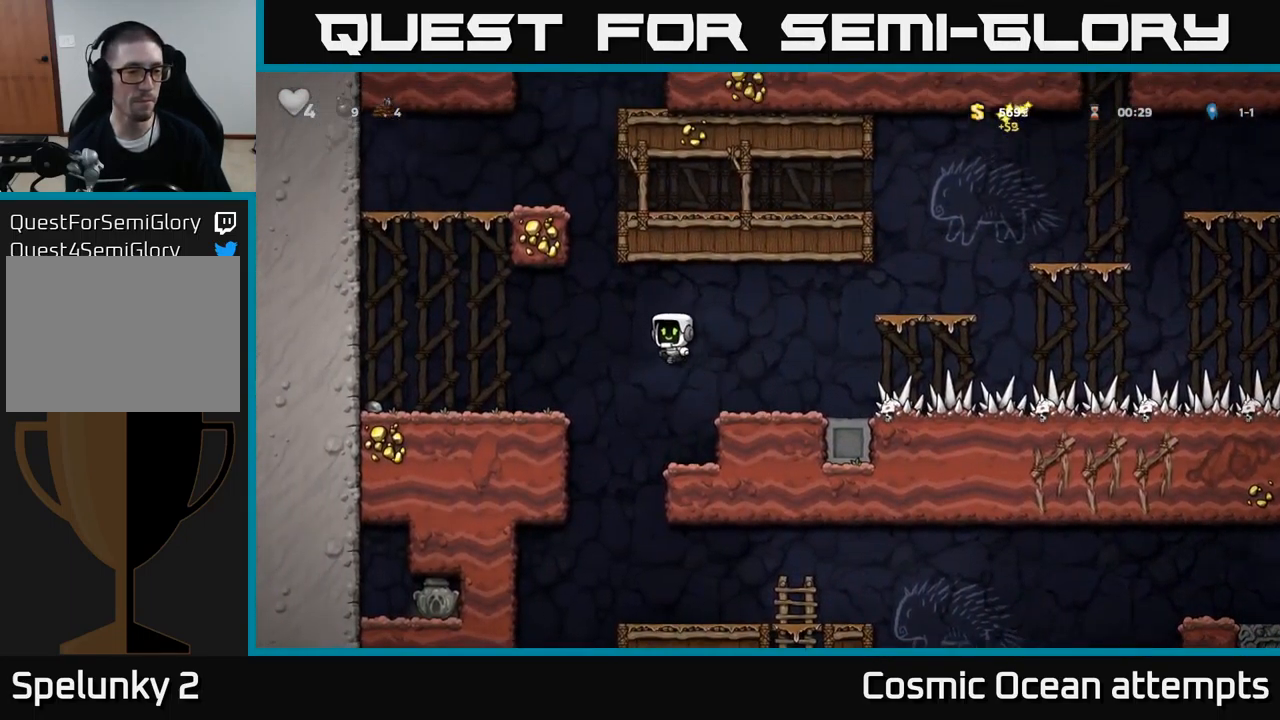
{"buttons": ["DPAD_RIGHT"], "left_stick": "center", "events": [[267, "DPAD_LEFT", "up"], [300, "DPAD_RIGHT", "down"]]}
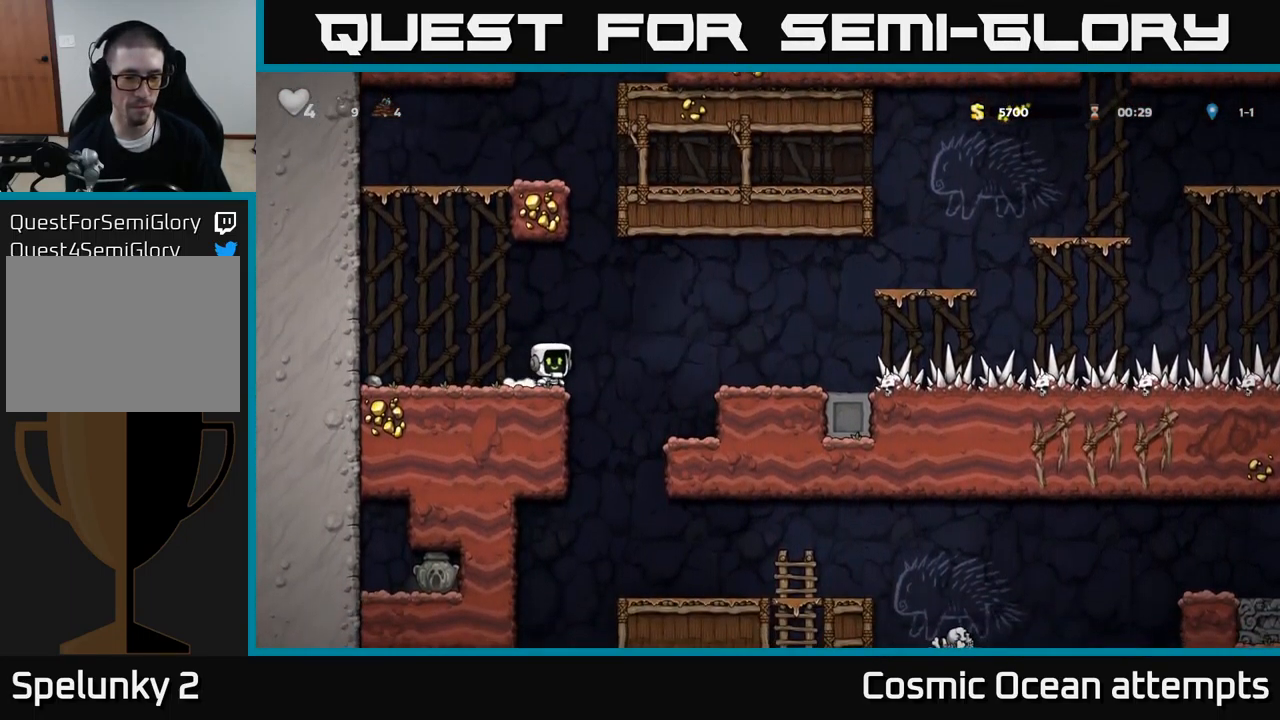
{"buttons": ["DPAD_RIGHT"], "left_stick": "center", "events": [[134, "DPAD_RIGHT", "up"], [167, "DPAD_LEFT", "down"], [284, "DPAD_LEFT", "up"], [350, "DPAD_RIGHT", "down"]]}
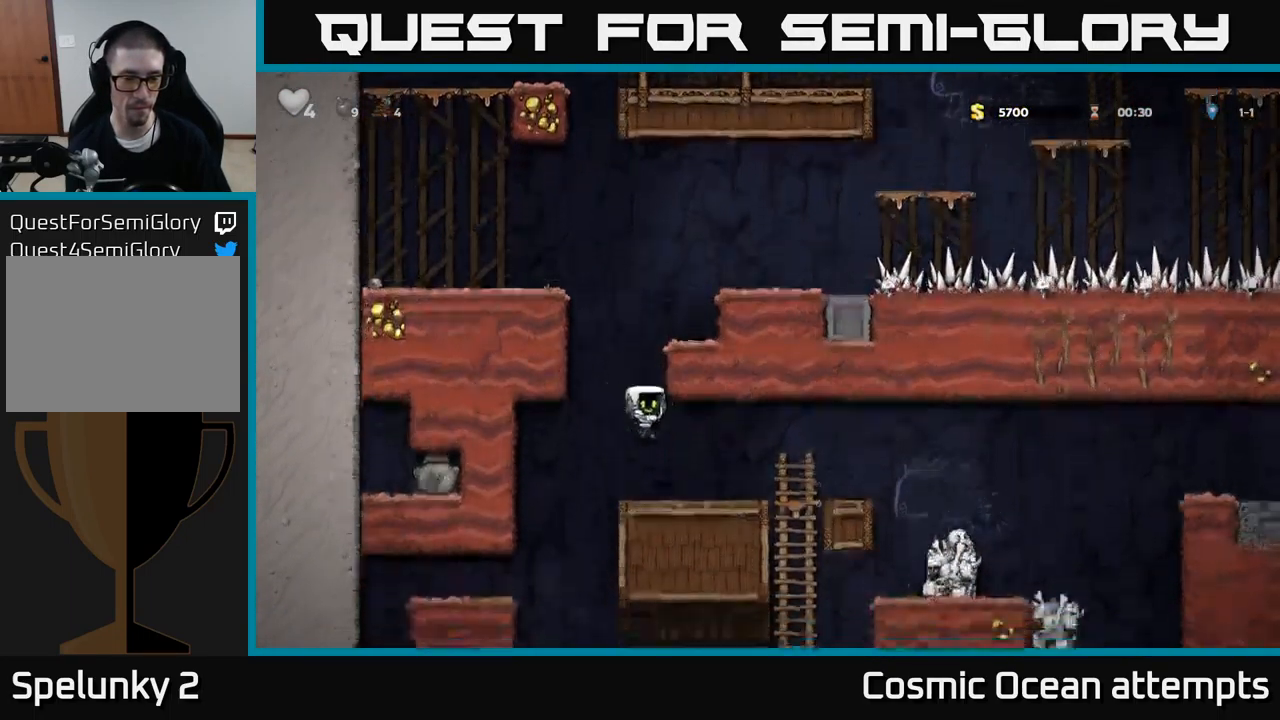
{"buttons": [], "left_stick": "center", "events": [[117, "DPAD_RIGHT", "up"], [367, "DPAD_RIGHT", "down"], [467, "DPAD_RIGHT", "up"]]}
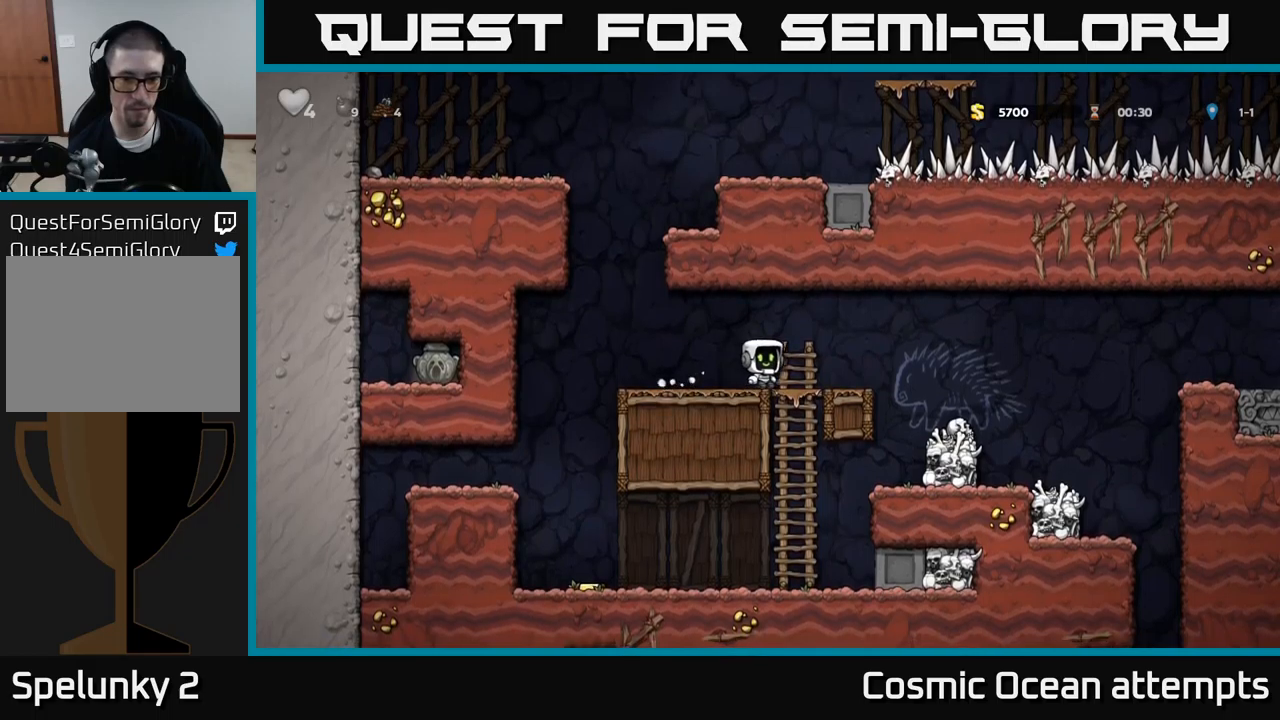
{"buttons": ["DPAD_LEFT"], "left_stick": "center", "events": [[17, "DPAD_DOWN", "down"], [150, "A", "down"], [267, "A", "up"], [333, "DPAD_DOWN", "up"], [383, "DPAD_LEFT", "down"]]}
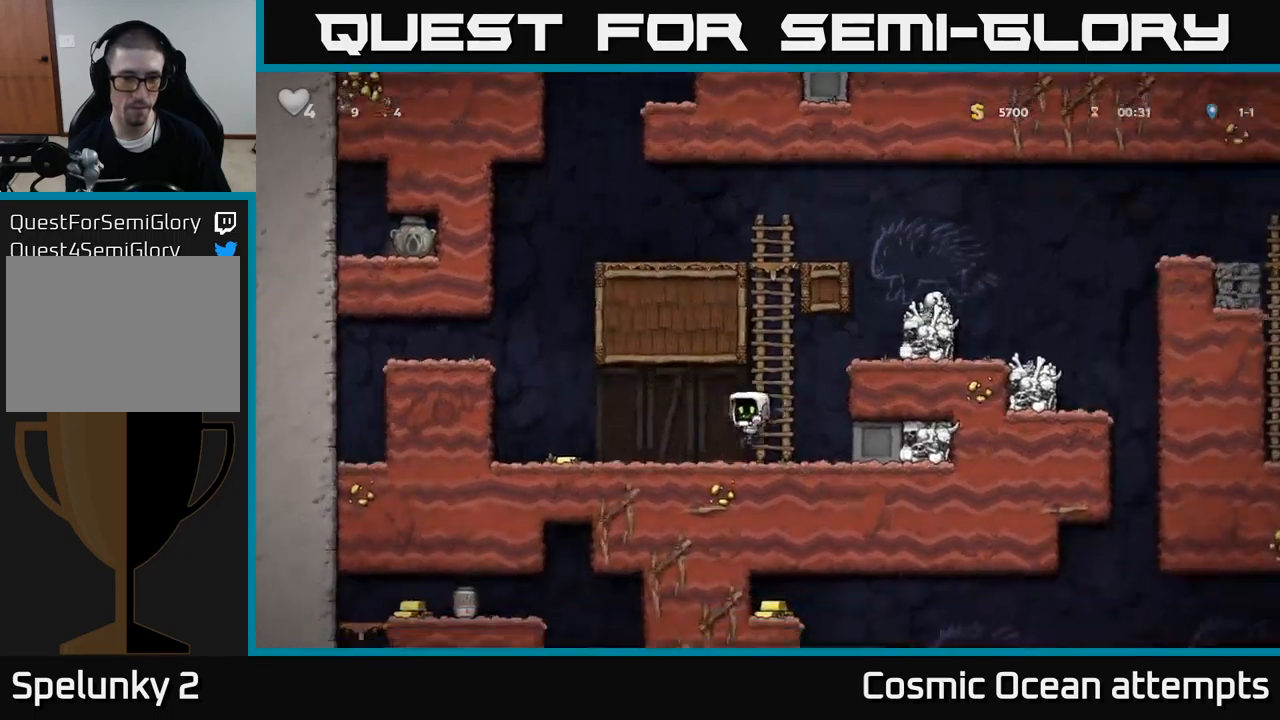
{"buttons": ["DPAD_RIGHT"], "left_stick": "center", "events": [[350, "DPAD_LEFT", "up"], [400, "DPAD_RIGHT", "down"]]}
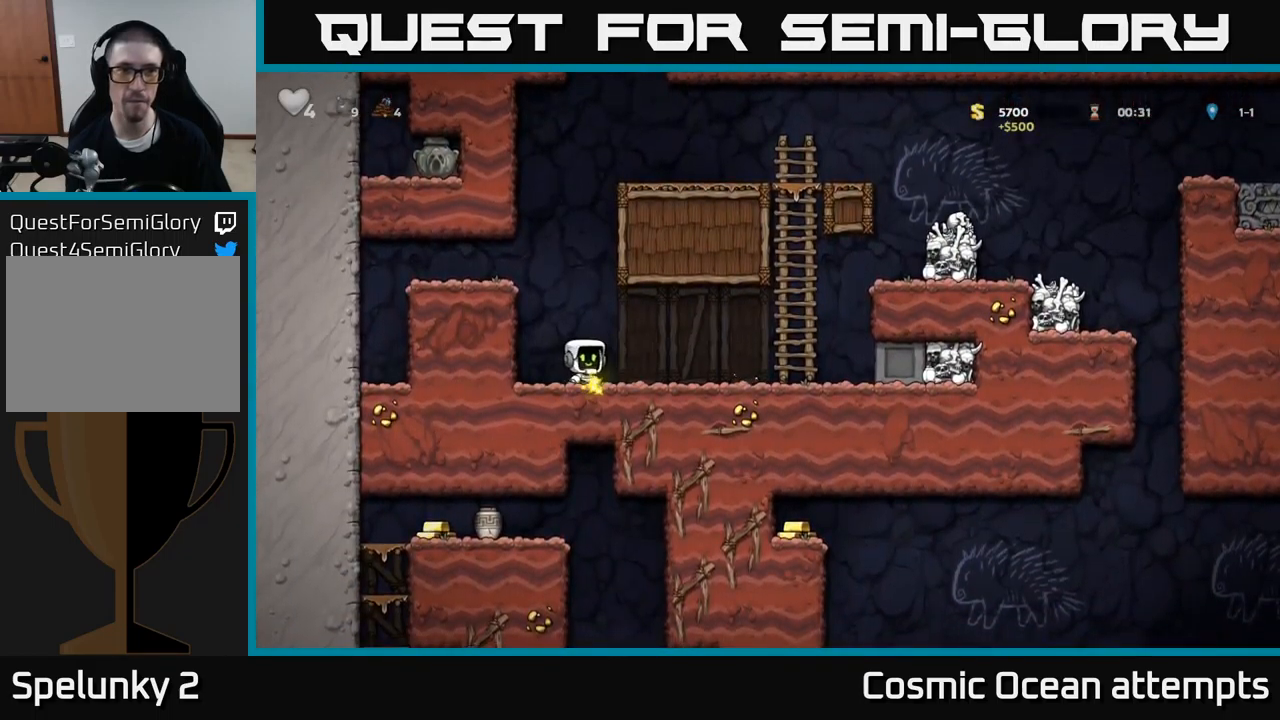
{"buttons": ["A", "DPAD_RIGHT"], "left_stick": "center", "events": [[383, "A", "down"]]}
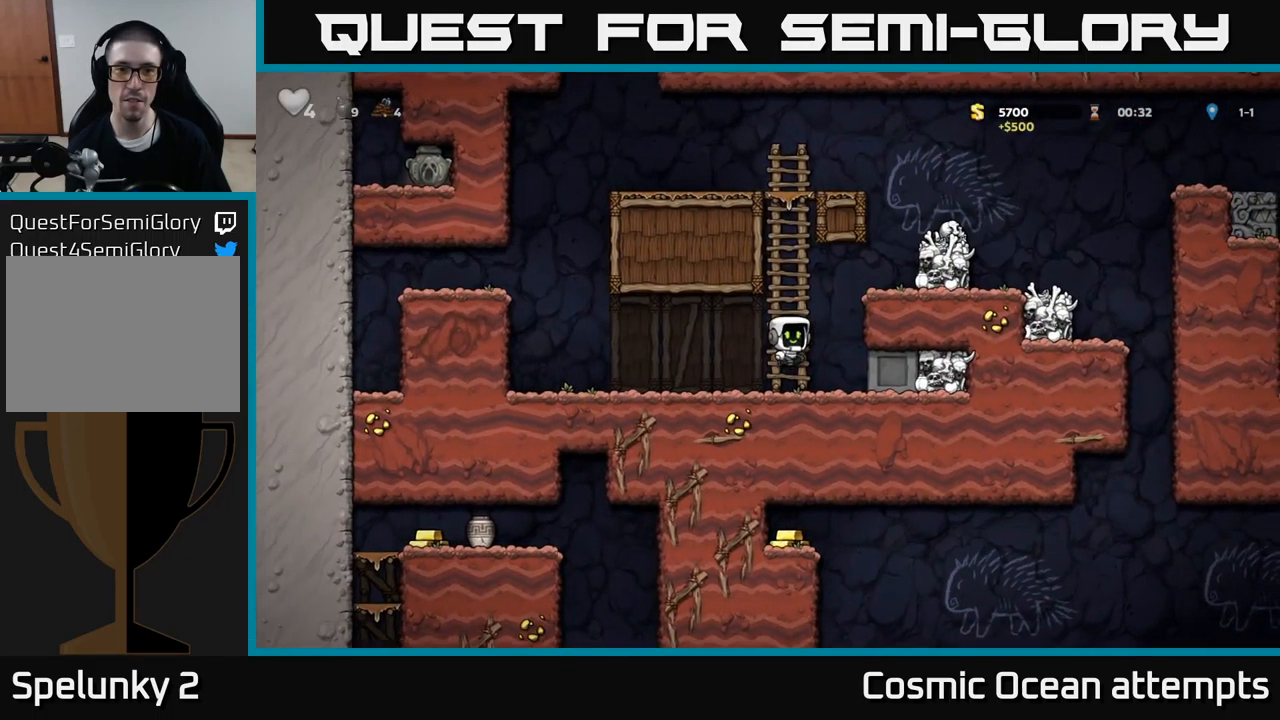
{"buttons": ["A", "DPAD_UP", "DPAD_LEFT"], "left_stick": "center", "events": [[17, "A", "up"], [17, "DPAD_RIGHT", "up"], [17, "DPAD_UP", "down"], [417, "DPAD_LEFT", "down"], [500, "A", "down"]]}
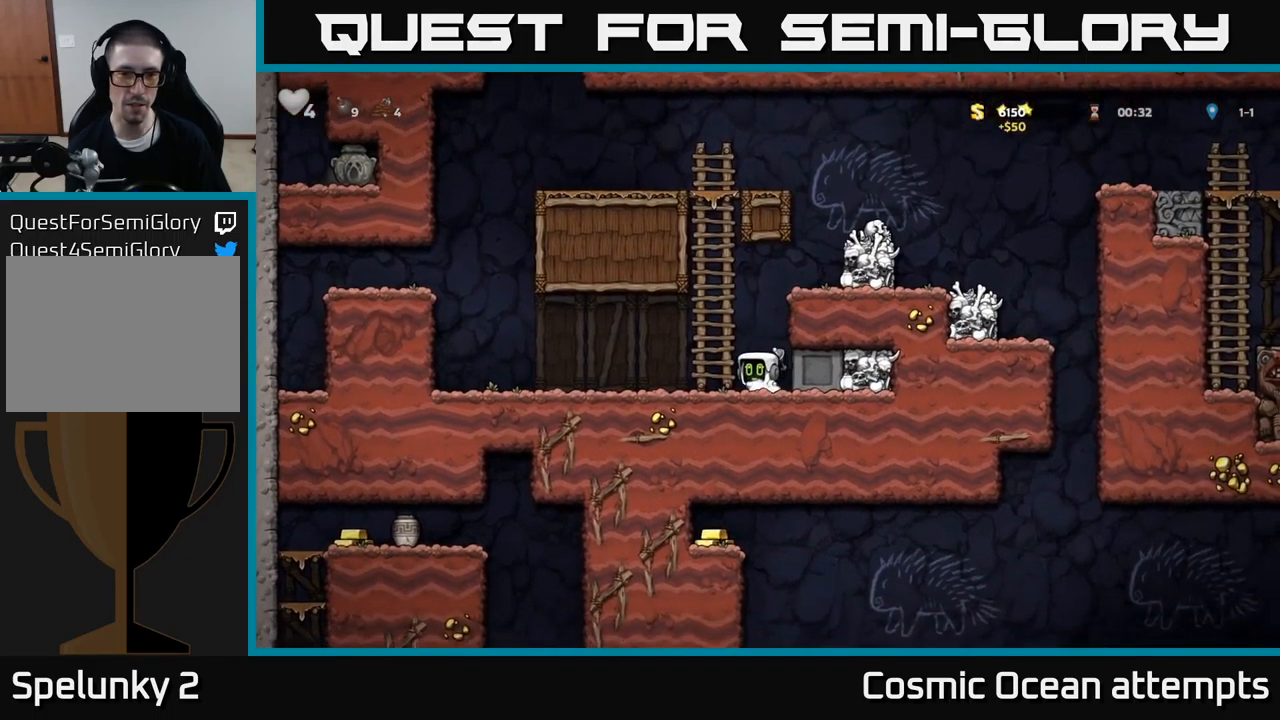
{"buttons": ["DPAD_UP"], "left_stick": "center", "events": [[50, "DPAD_LEFT", "up"], [183, "A", "up"]]}
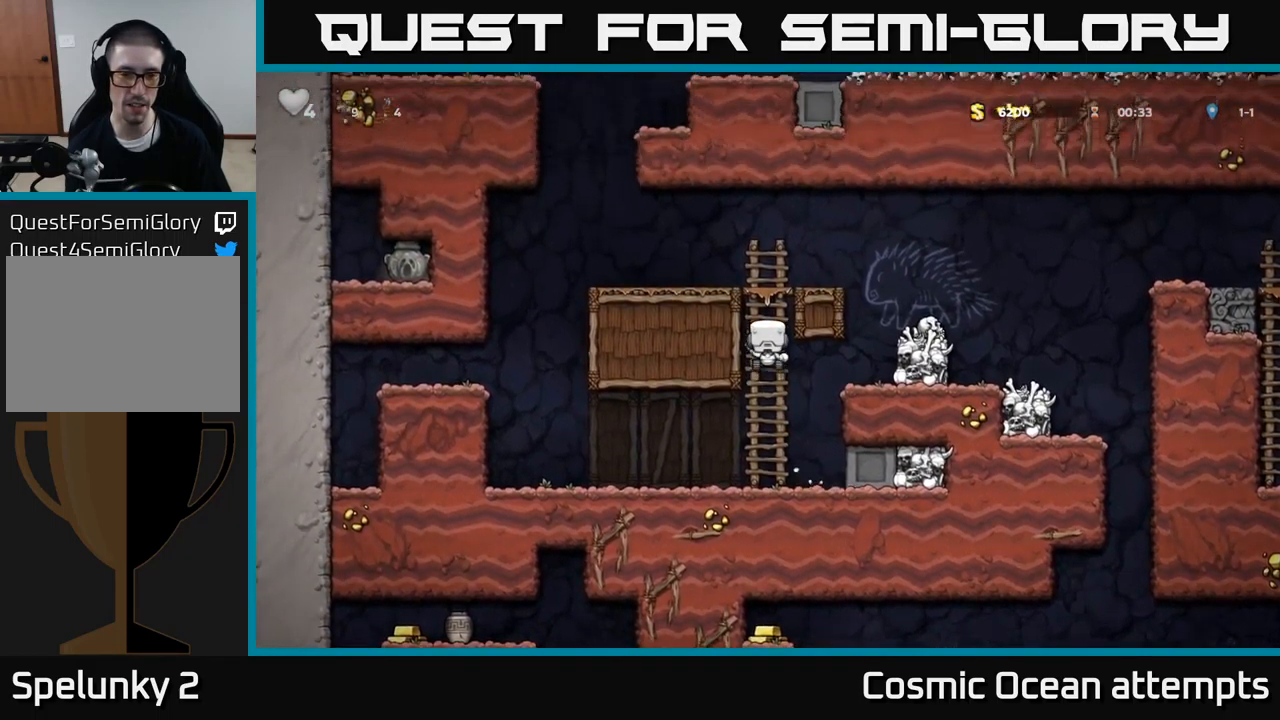
{"buttons": [], "left_stick": "center", "events": [[33, "A", "down"], [167, "DPAD_LEFT", "down"], [200, "A", "up"], [283, "DPAD_UP", "up"], [350, "DPAD_LEFT", "up"]]}
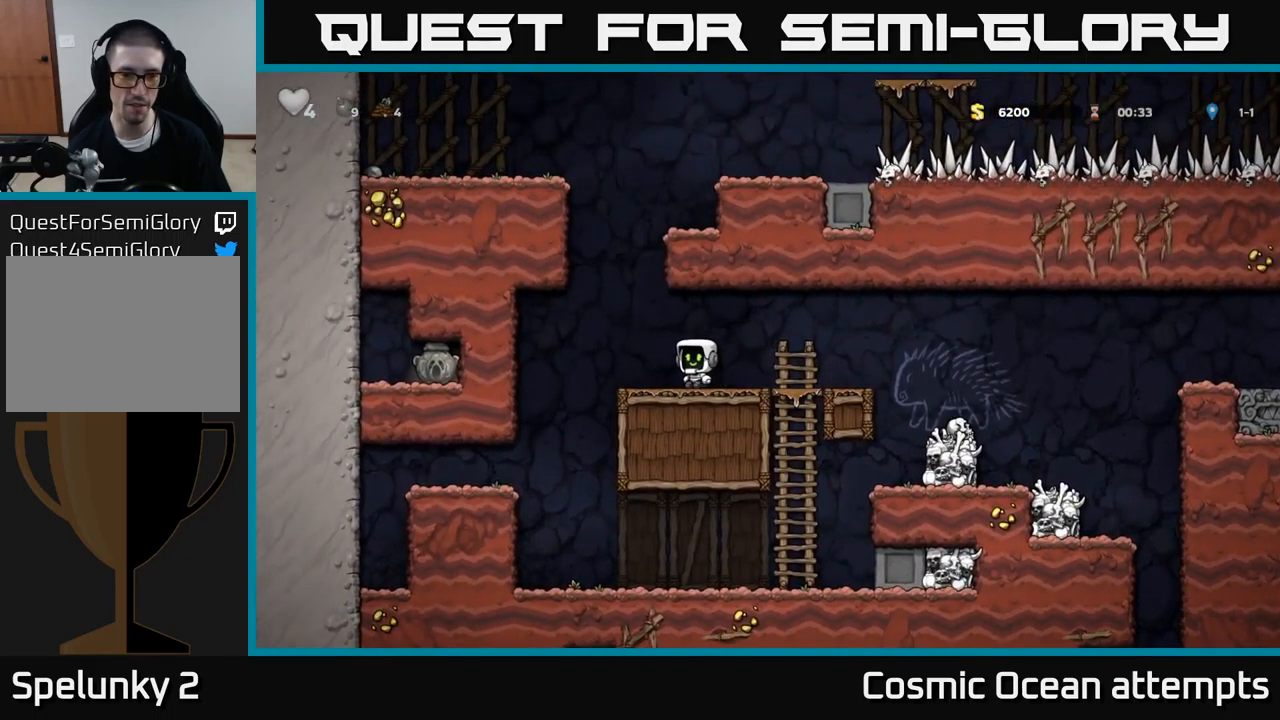
{"buttons": ["DPAD_LEFT"], "left_stick": "center", "events": [[100, "DPAD_DOWN", "down"], [383, "DPAD_DOWN", "up"], [400, "DPAD_LEFT", "down"]]}
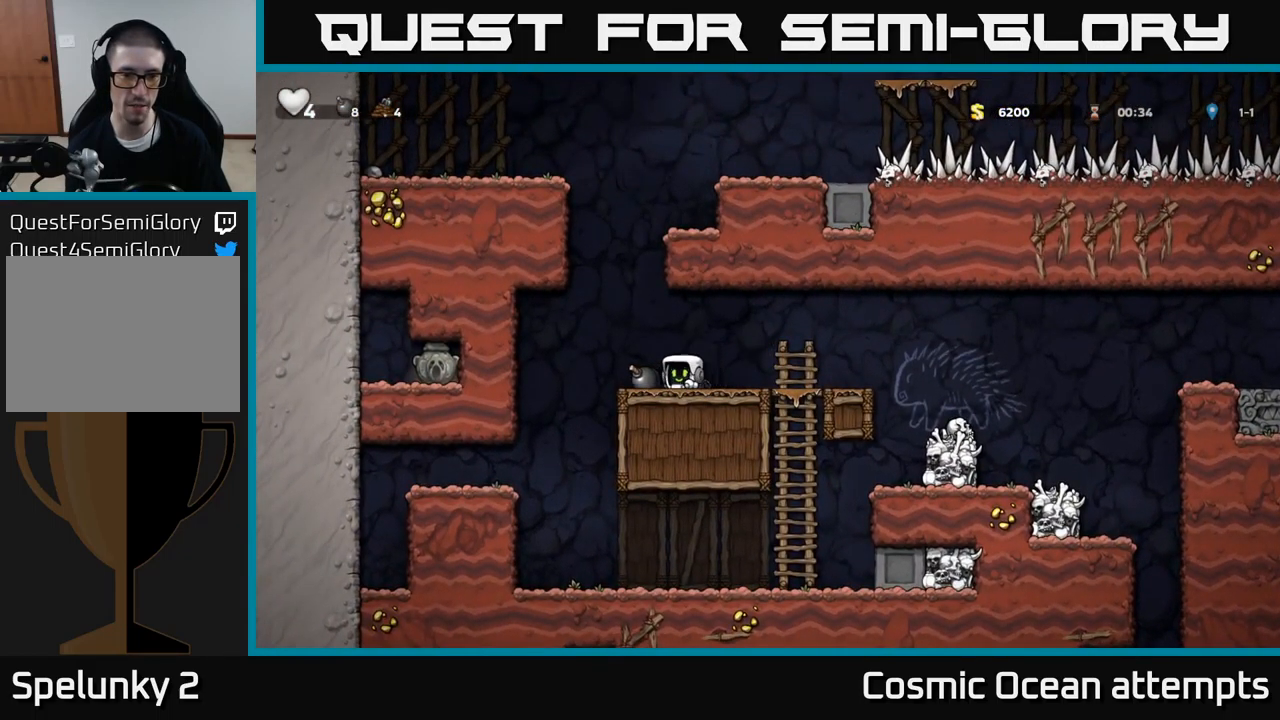
{"buttons": ["DPAD_RIGHT"], "left_stick": "center", "events": [[33, "DPAD_DOWN", "down"], [67, "DPAD_LEFT", "up"], [117, "X", "down"], [200, "DPAD_DOWN", "up"], [217, "DPAD_RIGHT", "down"], [217, "X", "up"]]}
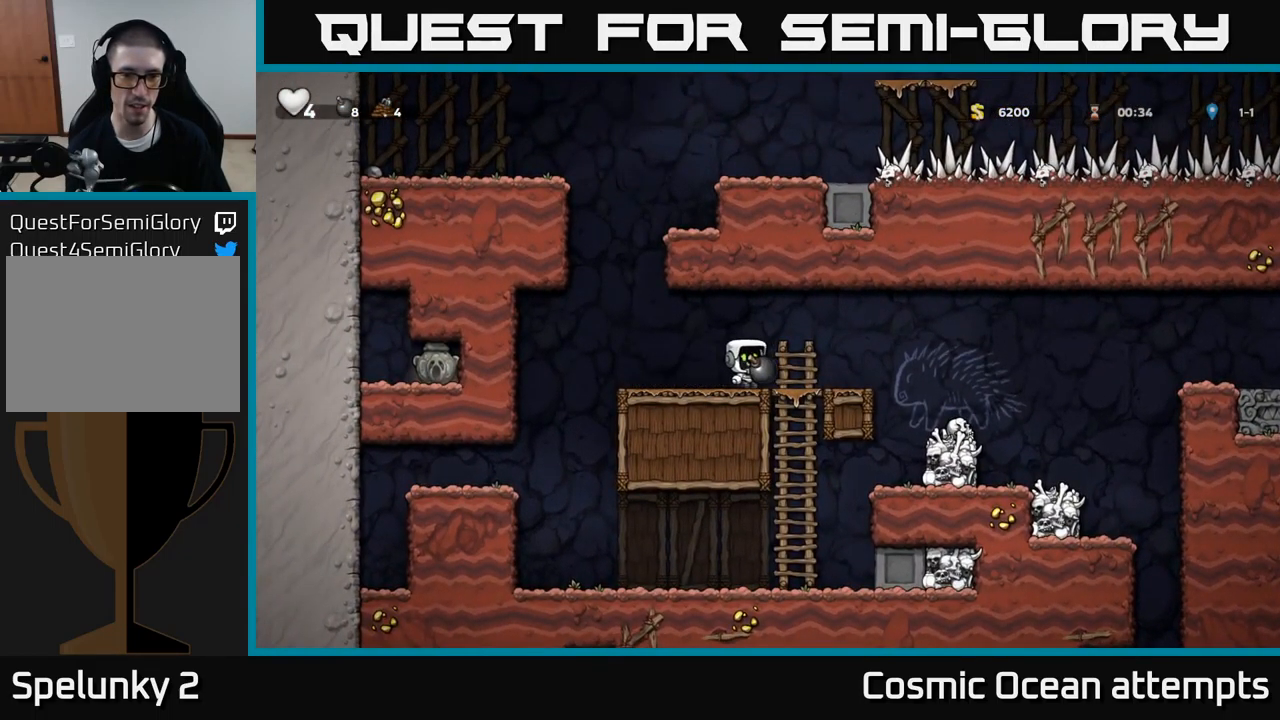
{"buttons": [], "left_stick": "center", "events": [[133, "DPAD_RIGHT", "up"], [183, "DPAD_LEFT", "down"], [350, "DPAD_LEFT", "up"]]}
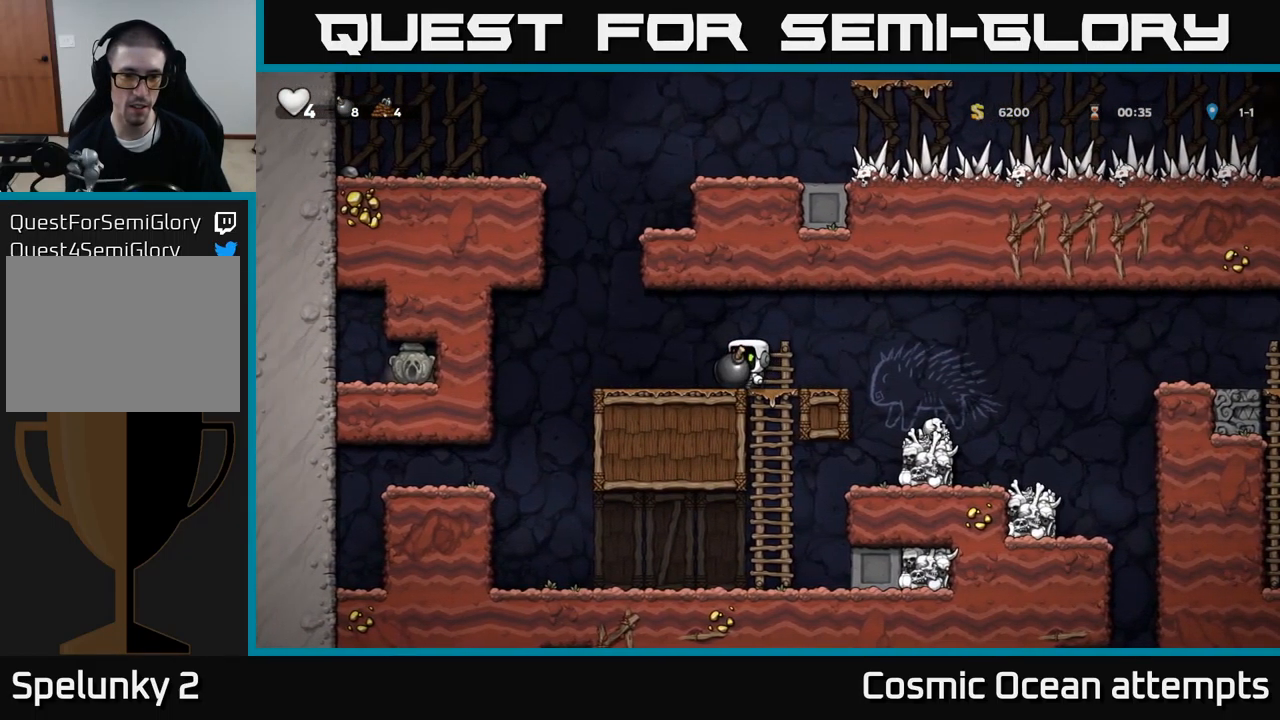
{"buttons": [], "left_stick": "center", "events": []}
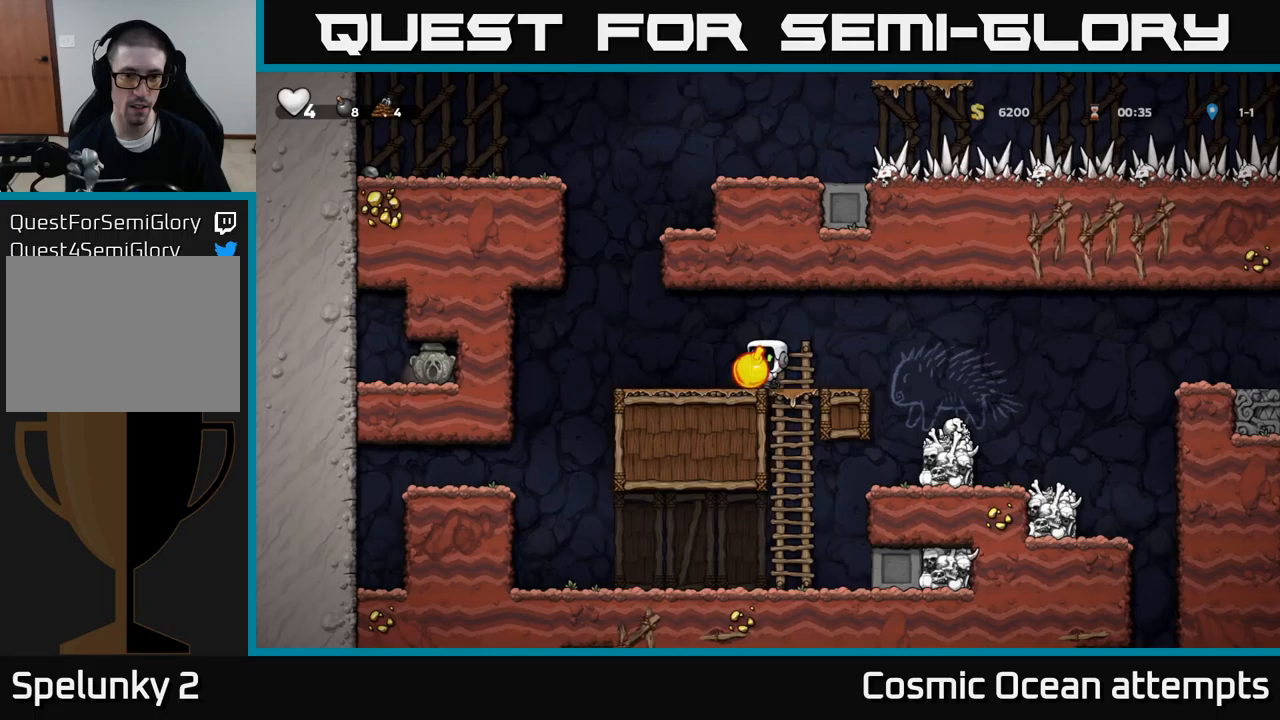
{"buttons": [], "left_stick": "center", "events": [[267, "X", "down"], [350, "X", "up"]]}
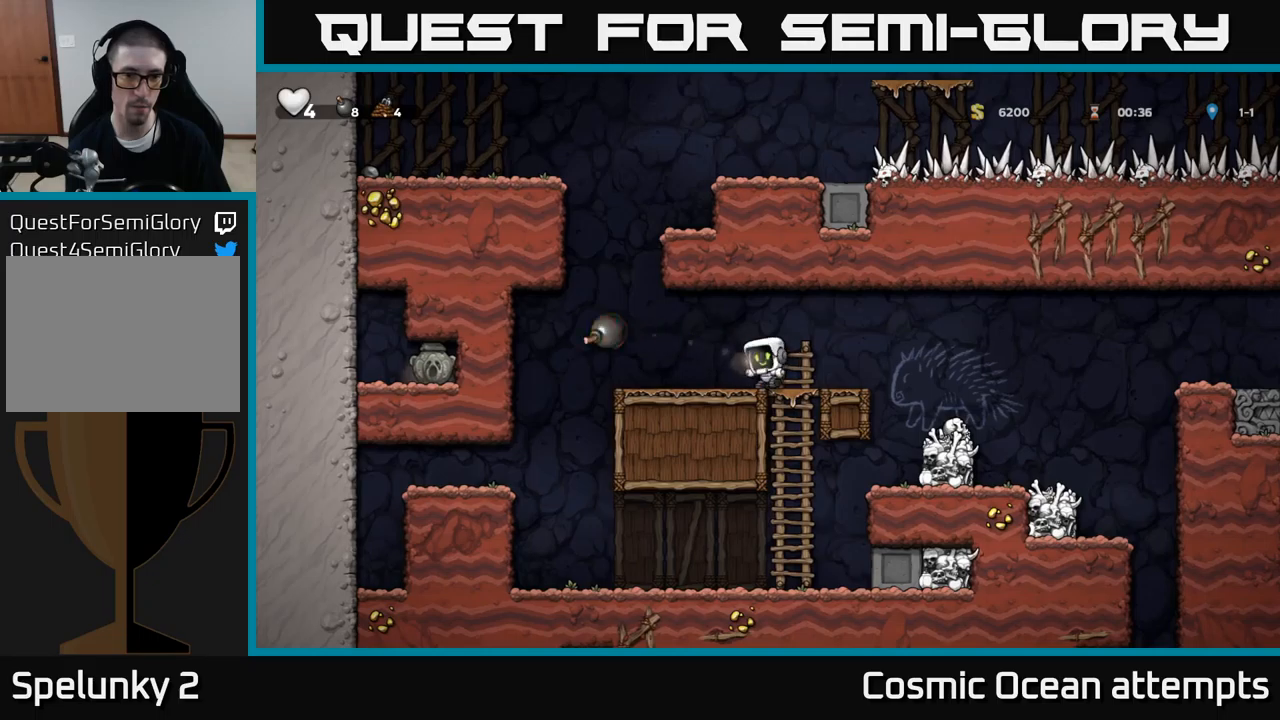
{"buttons": ["DPAD_LEFT"], "left_stick": "center", "events": [[50, "DPAD_RIGHT", "down"], [217, "DPAD_RIGHT", "up"], [450, "DPAD_LEFT", "down"]]}
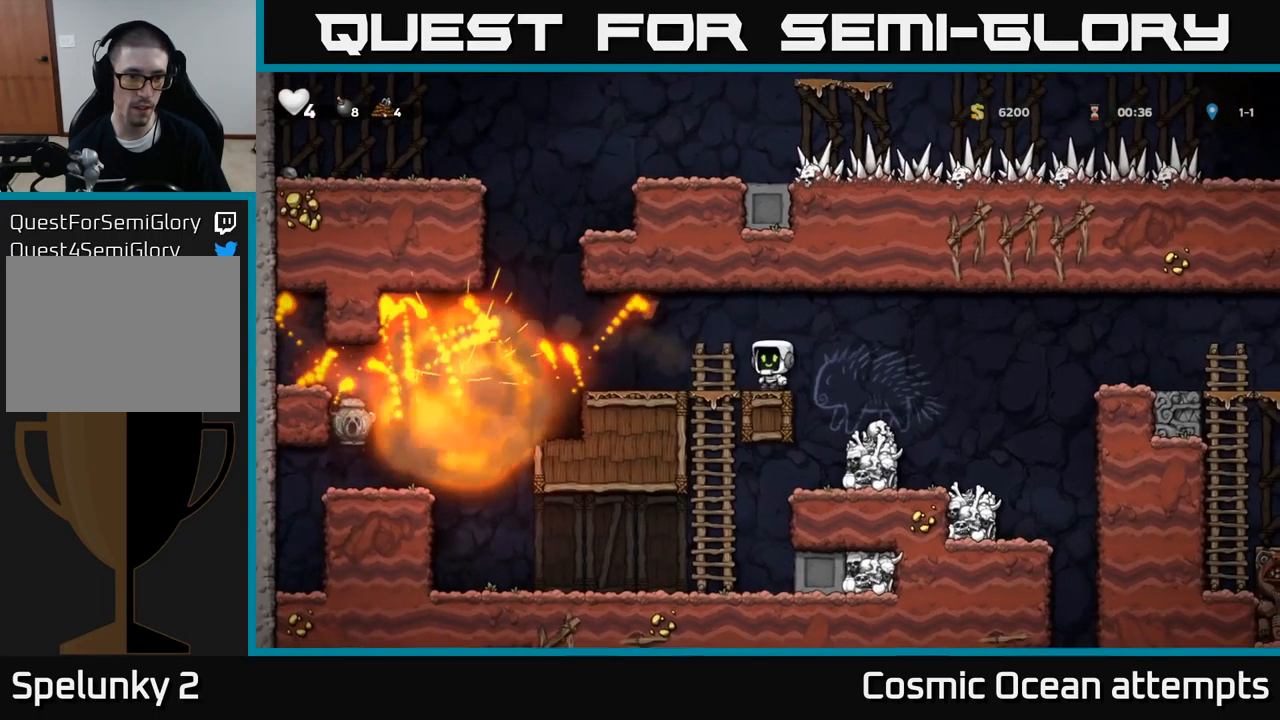
{"buttons": ["DPAD_LEFT"], "left_stick": "center", "events": [[383, "A", "down"], [467, "A", "up"]]}
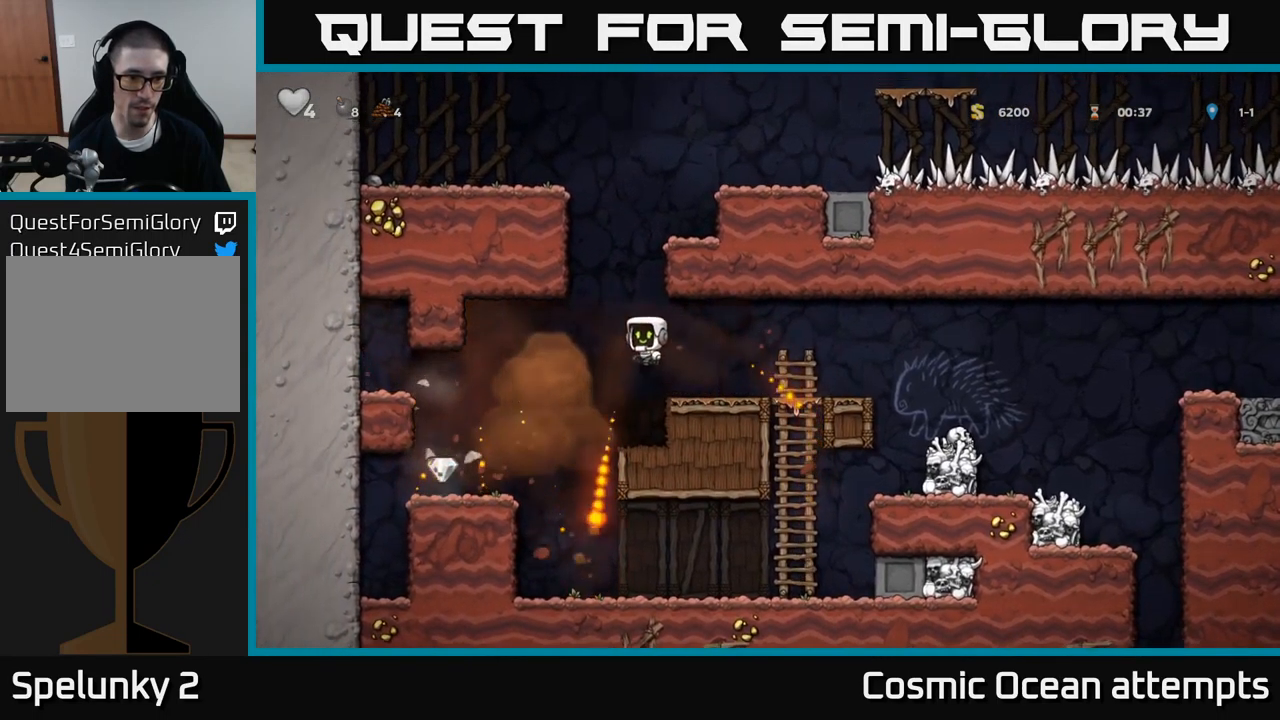
{"buttons": [], "left_stick": "center", "events": [[200, "DPAD_LEFT", "up"], [317, "DPAD_LEFT", "down"], [450, "DPAD_LEFT", "up"]]}
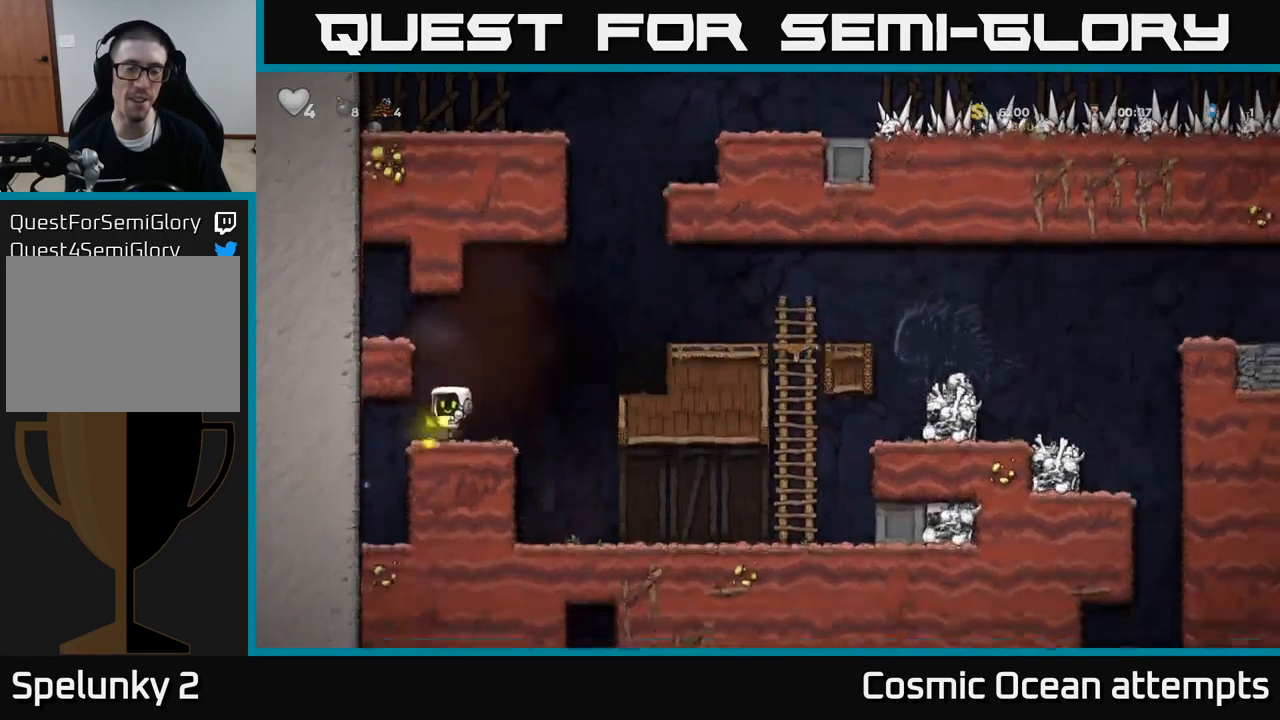
{"buttons": ["DPAD_RIGHT"], "left_stick": "center", "events": [[17, "DPAD_RIGHT", "down"], [300, "A", "down"], [500, "A", "up"]]}
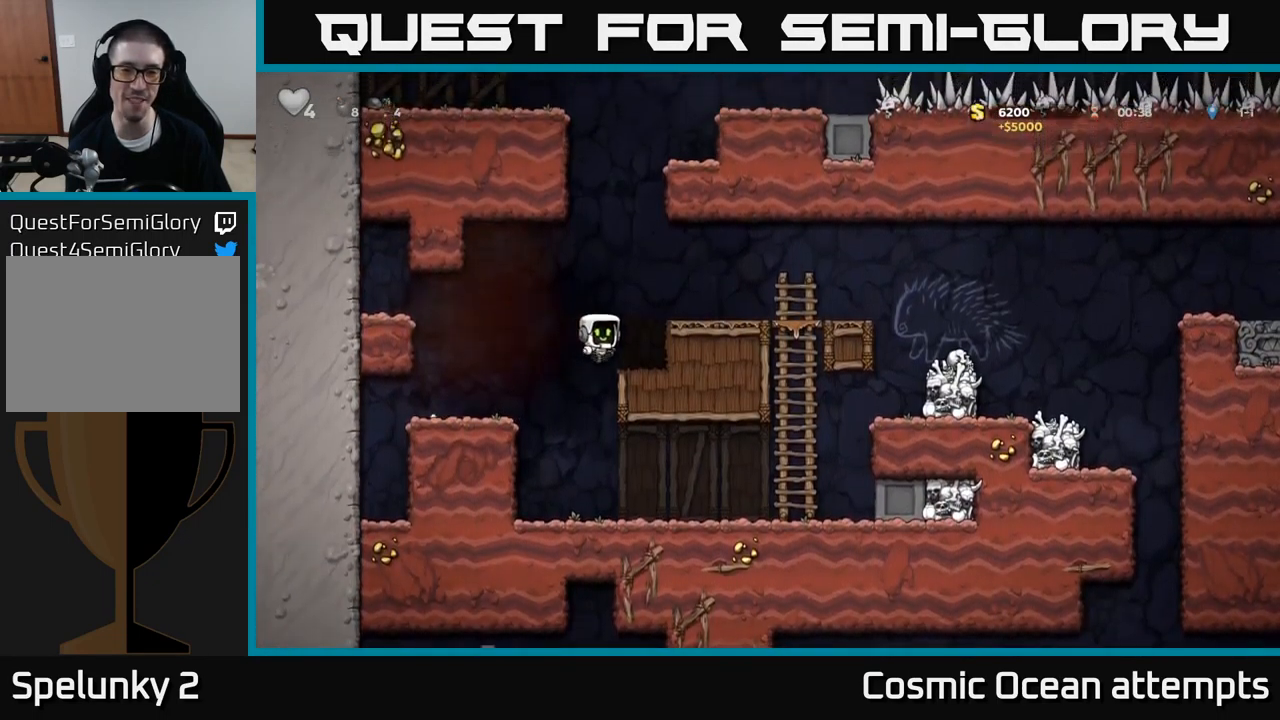
{"buttons": ["DPAD_RIGHT"], "left_stick": "center", "events": [[183, "A", "down"], [283, "A", "up"]]}
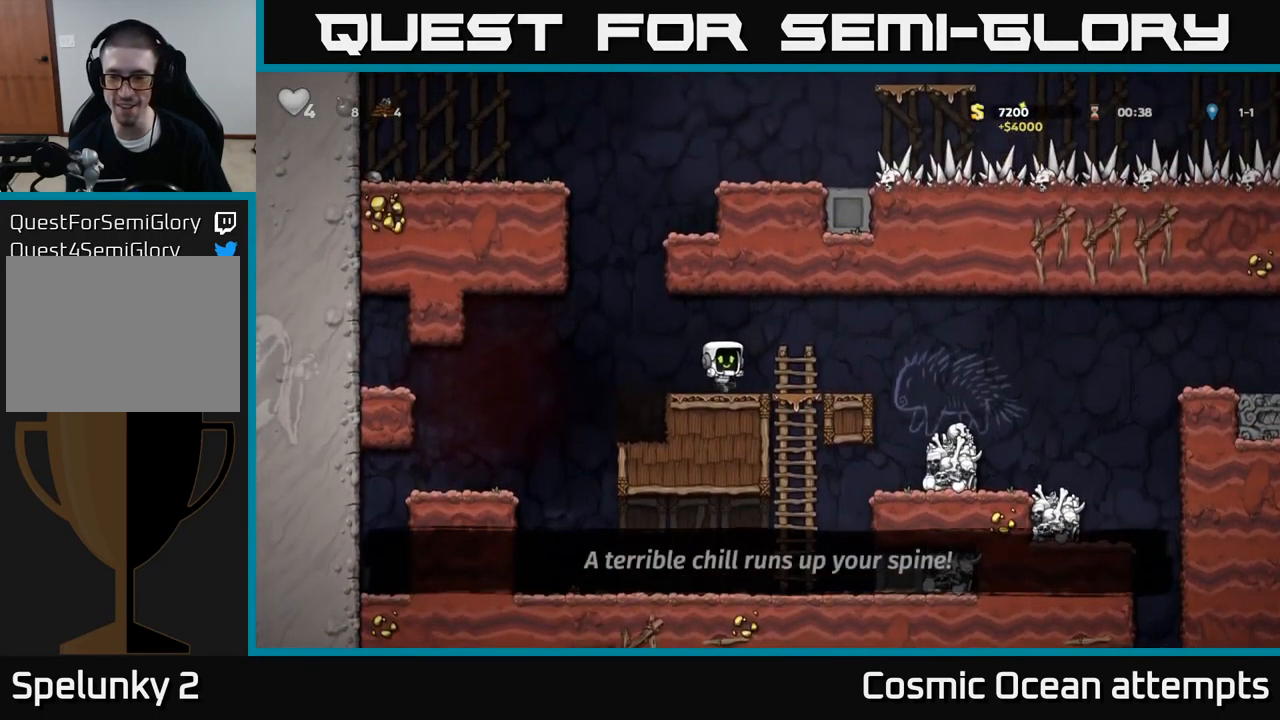
{"buttons": [], "left_stick": "center", "events": [[33, "A", "down"], [117, "A", "up"], [383, "DPAD_RIGHT", "up"], [450, "DPAD_LEFT", "down"], [483, "DPAD_LEFT", "up"]]}
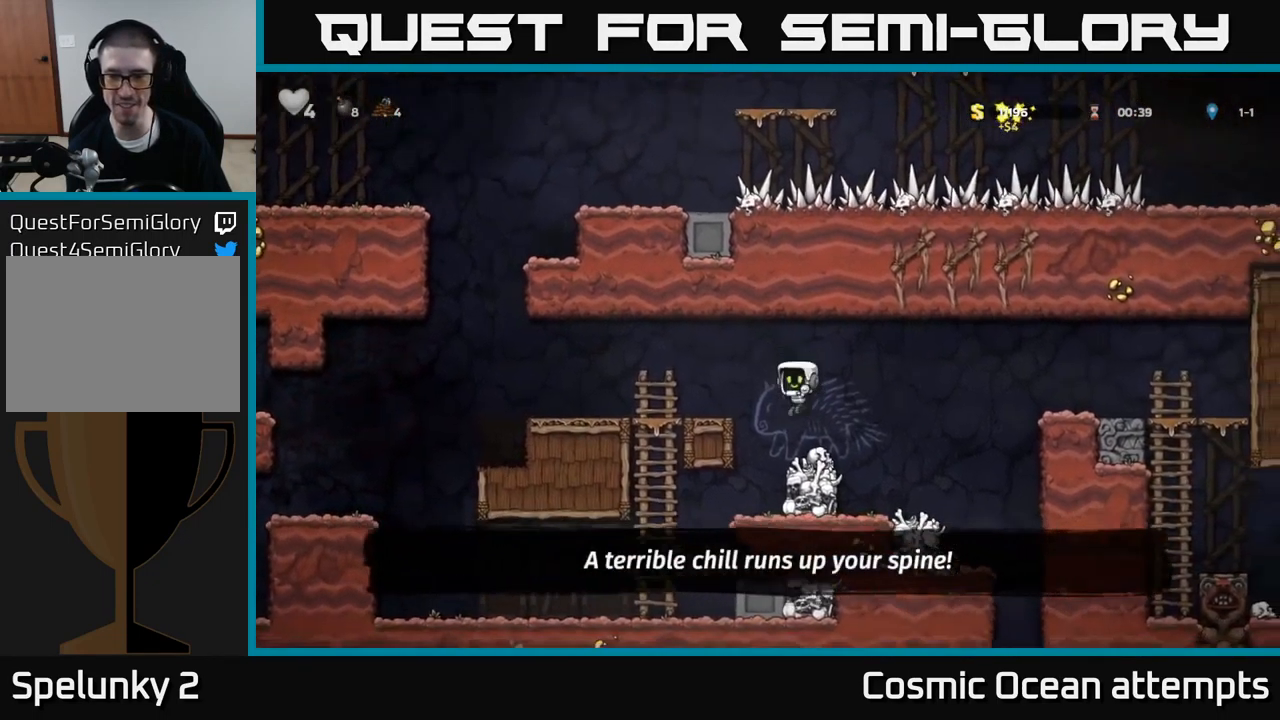
{"buttons": [], "left_stick": "center", "events": [[200, "DPAD_DOWN", "down"], [300, "X", "down"], [383, "DPAD_DOWN", "up"], [417, "X", "up"]]}
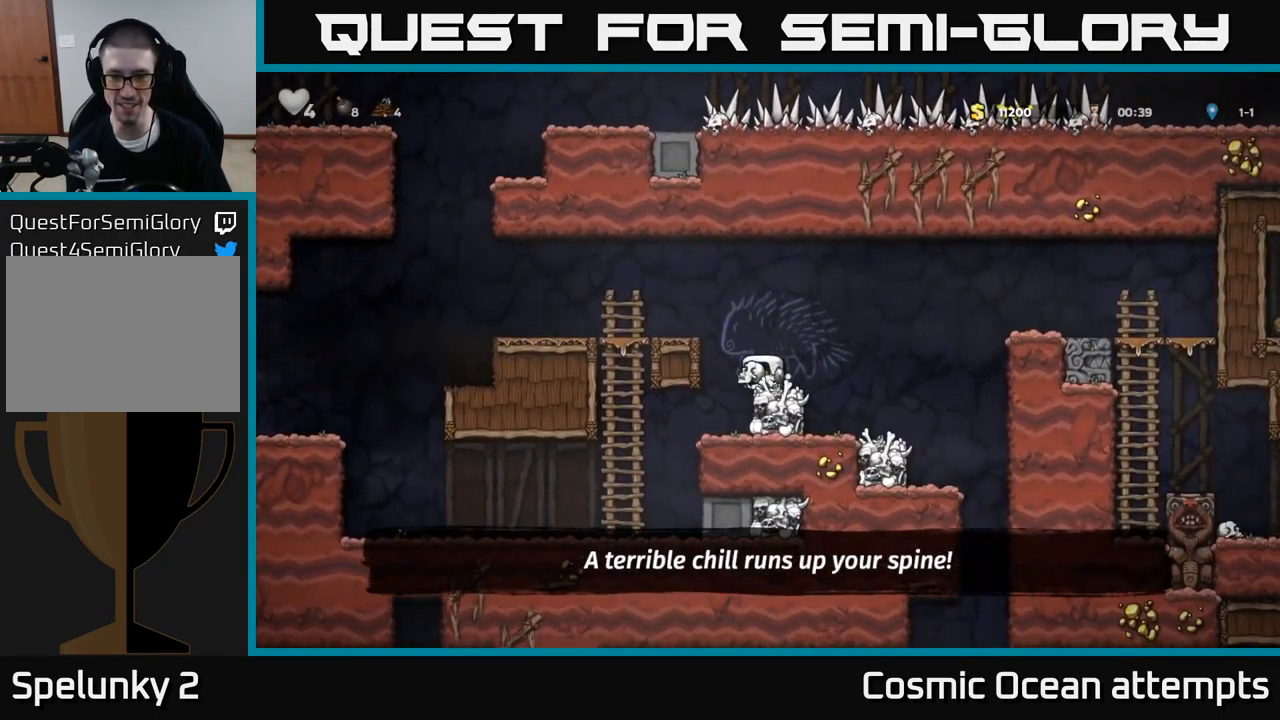
{"buttons": ["A", "DPAD_RIGHT"], "left_stick": "center", "events": [[67, "DPAD_RIGHT", "down"], [117, "DPAD_RIGHT", "up"], [300, "DPAD_RIGHT", "down"], [383, "A", "down"]]}
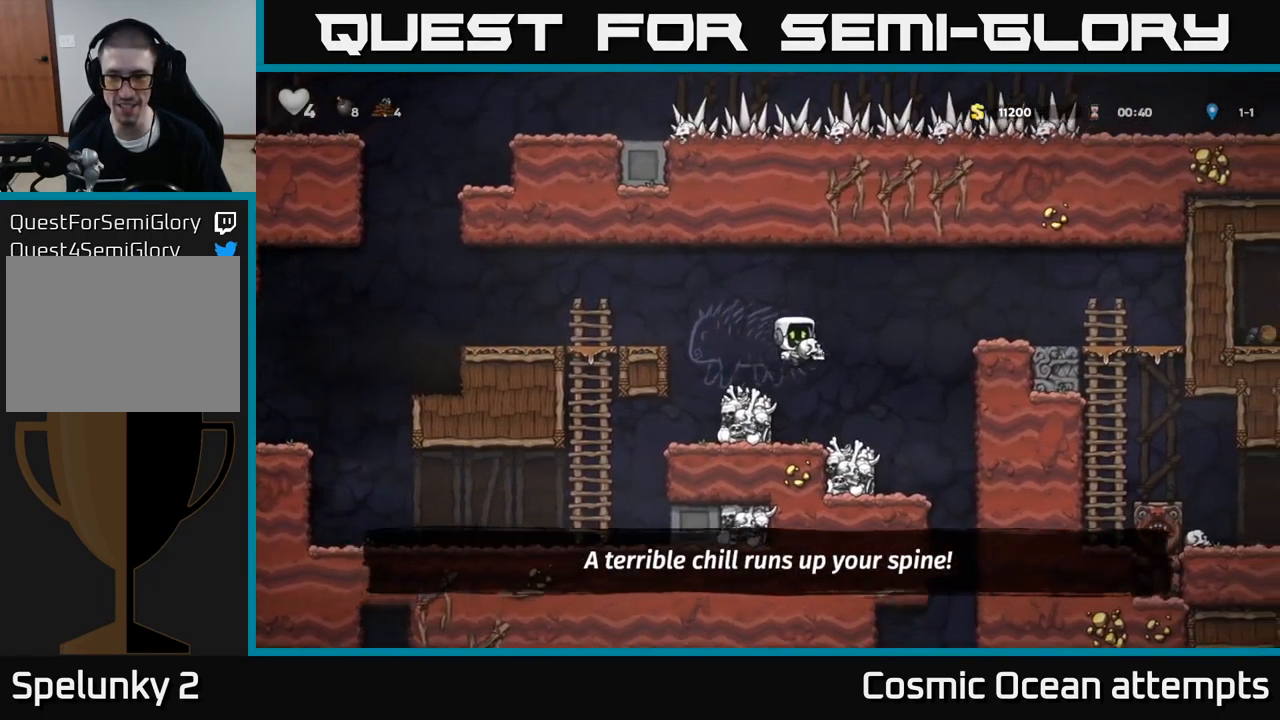
{"buttons": [], "left_stick": "center", "events": [[300, "A", "up"], [434, "DPAD_RIGHT", "up"]]}